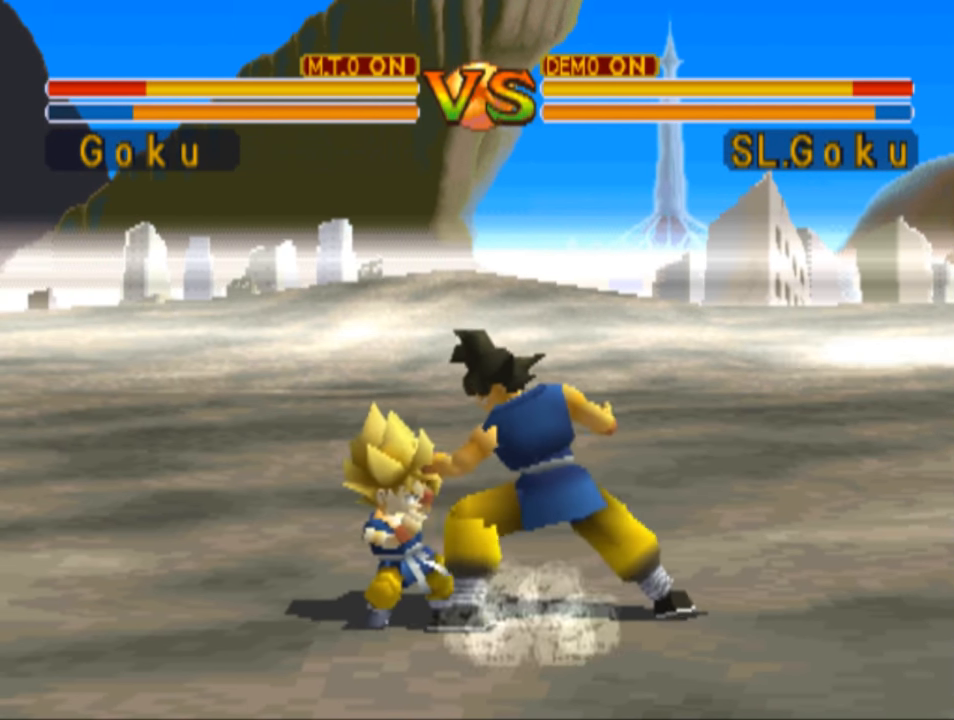
Gameplay with a controller (PlayStation layout); each line is a JSON object with the inputs held at the frame after it. "events" lists button and stick changes between this image and that frame as [ms after this image, input, new state], when the widget could be followed in between.
{"buttons": ["SQUARE", "DPAD_LEFT"], "left_stick": "center", "right_stick": "center", "events": [[33, "SQUARE", "up"], [100, "SQUARE", "down"], [367, "SQUARE", "up"], [433, "SQUARE", "down"]]}
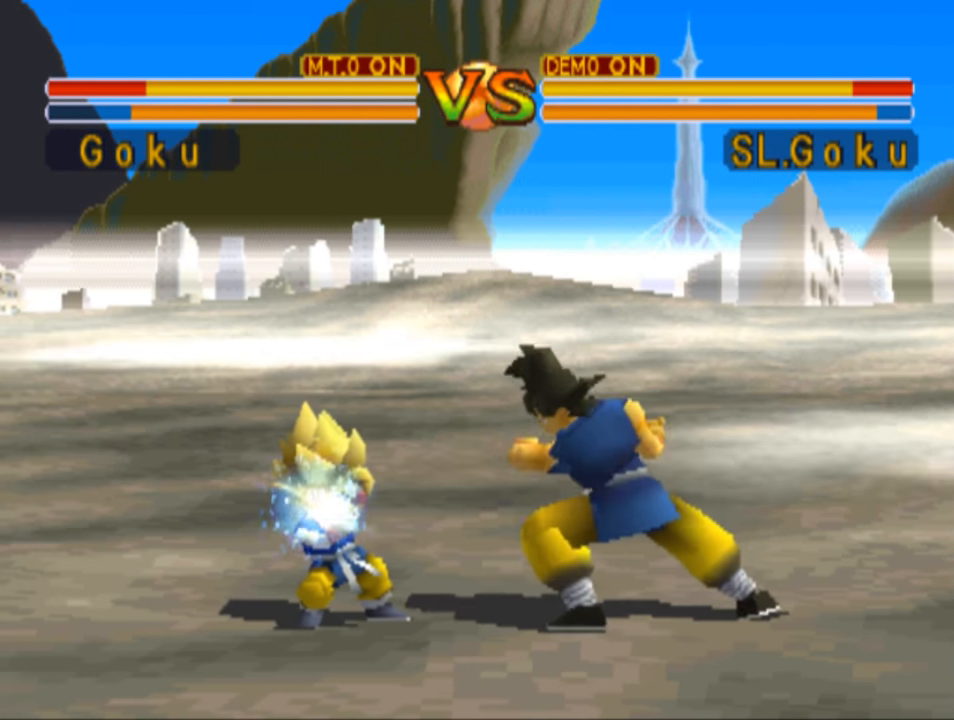
{"buttons": ["SQUARE", "DPAD_LEFT"], "left_stick": "center", "right_stick": "center", "events": [[200, "SQUARE", "up"], [267, "SQUARE", "down"], [400, "SQUARE", "up"], [467, "SQUARE", "down"]]}
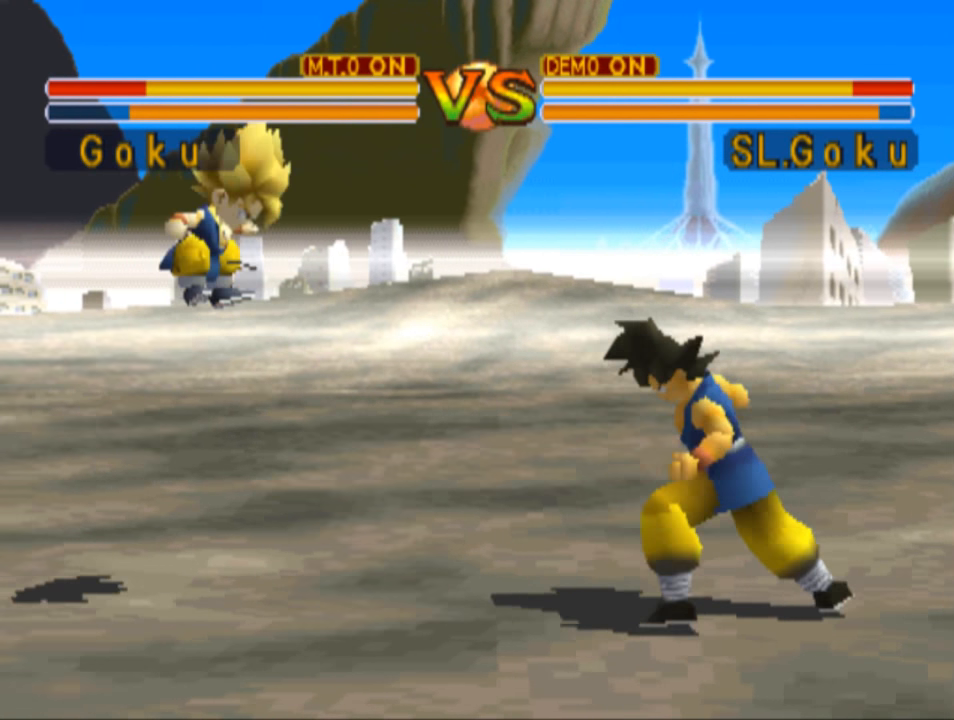
{"buttons": ["DPAD_LEFT"], "left_stick": "center", "right_stick": "center", "events": [[100, "SQUARE", "up"], [267, "TRIANGLE", "down"], [467, "TRIANGLE", "up"]]}
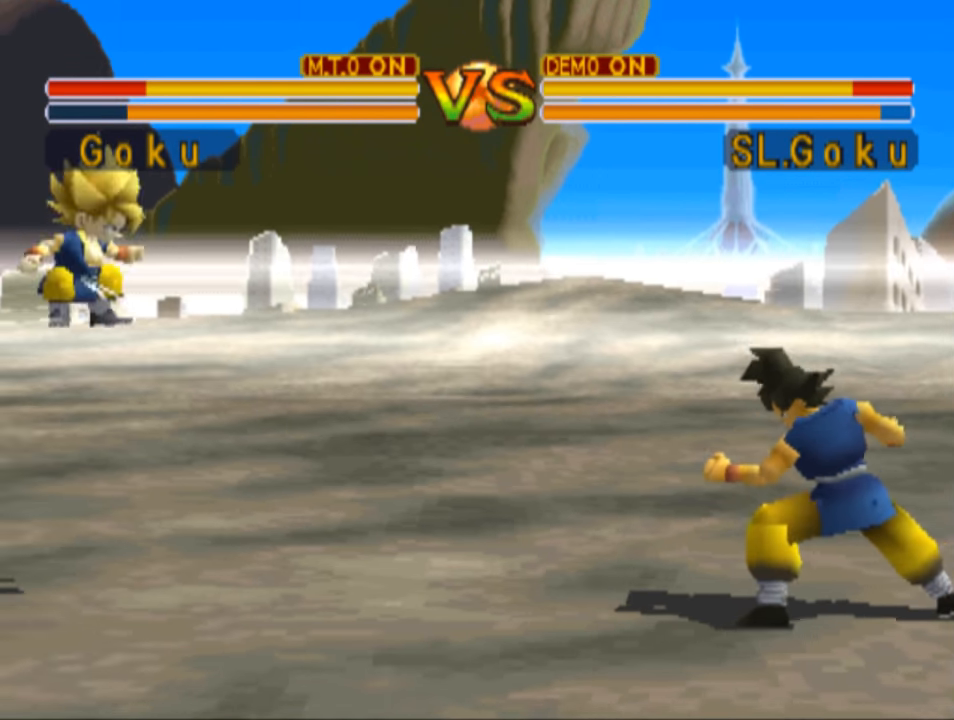
{"buttons": ["DPAD_UP", "DPAD_LEFT"], "left_stick": "center", "right_stick": "center", "events": [[33, "DPAD_UP", "down"]]}
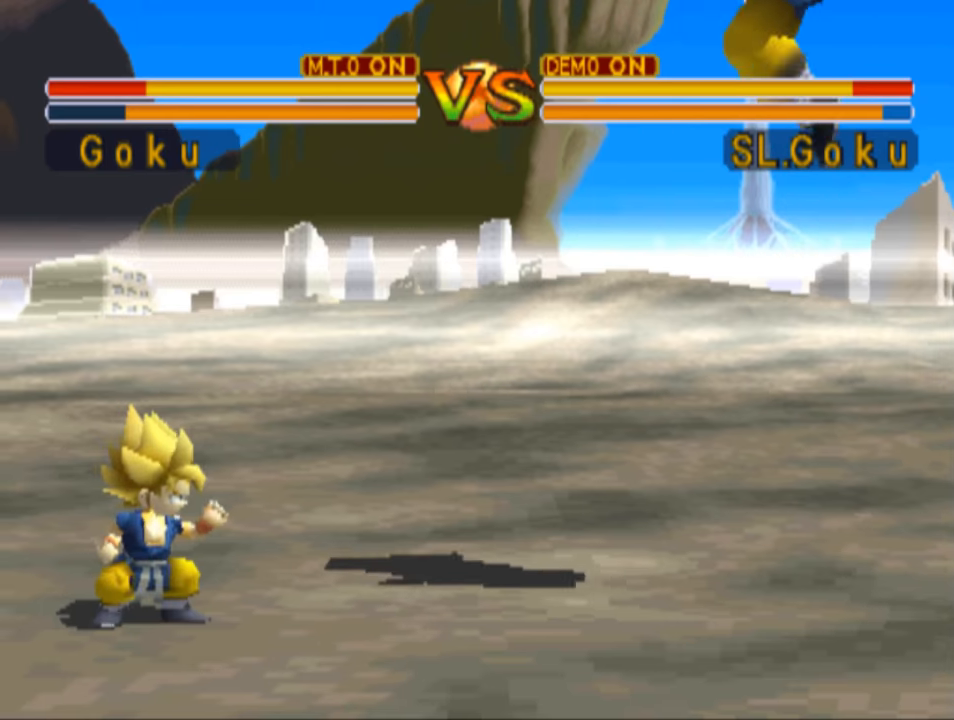
{"buttons": ["TRIANGLE", "DPAD_LEFT"], "left_stick": "center", "right_stick": "center", "events": [[34, "DPAD_UP", "up"], [234, "TRIANGLE", "down"]]}
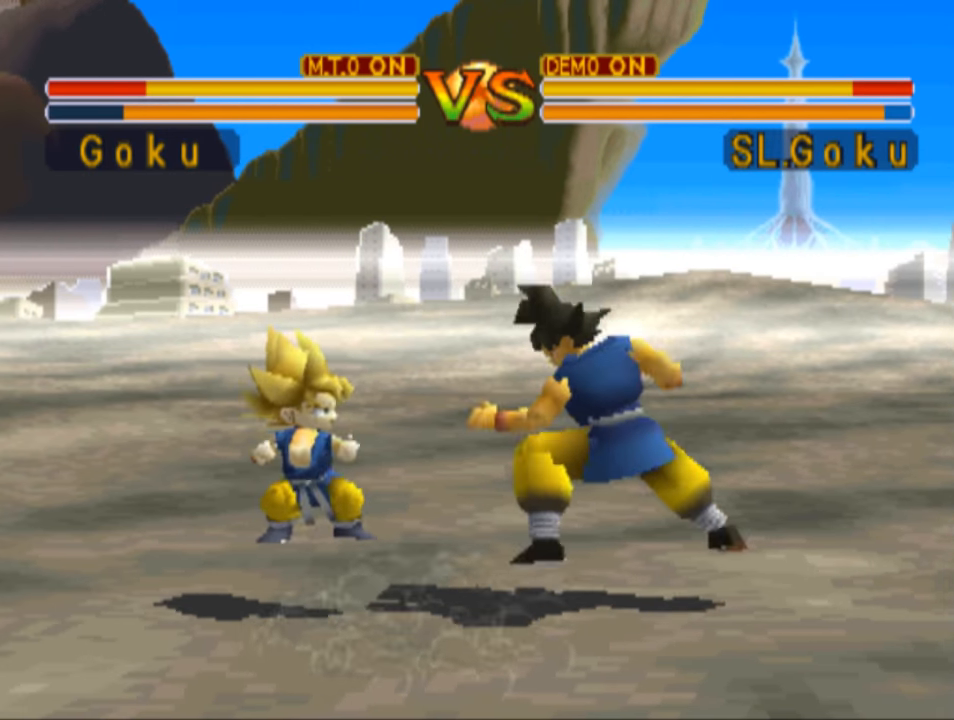
{"buttons": ["TRIANGLE", "DPAD_LEFT"], "left_stick": "center", "right_stick": "center", "events": [[267, "TRIANGLE", "up"], [334, "TRIANGLE", "down"]]}
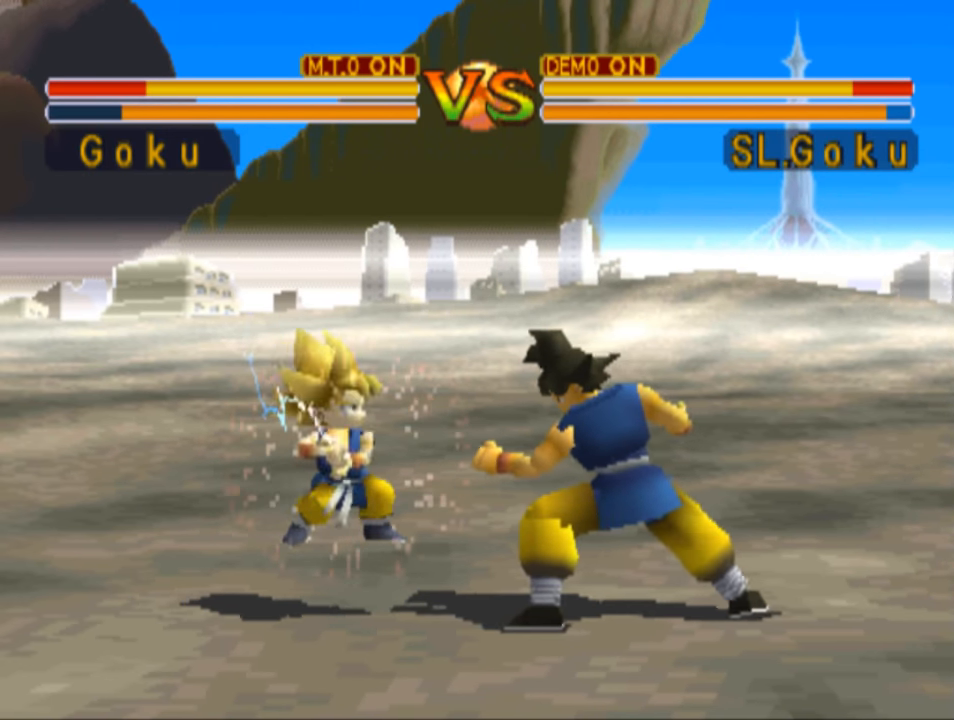
{"buttons": ["DPAD_RIGHT"], "left_stick": "center", "right_stick": "center", "events": [[267, "TRIANGLE", "up"], [334, "DPAD_LEFT", "up"], [367, "DPAD_RIGHT", "down"]]}
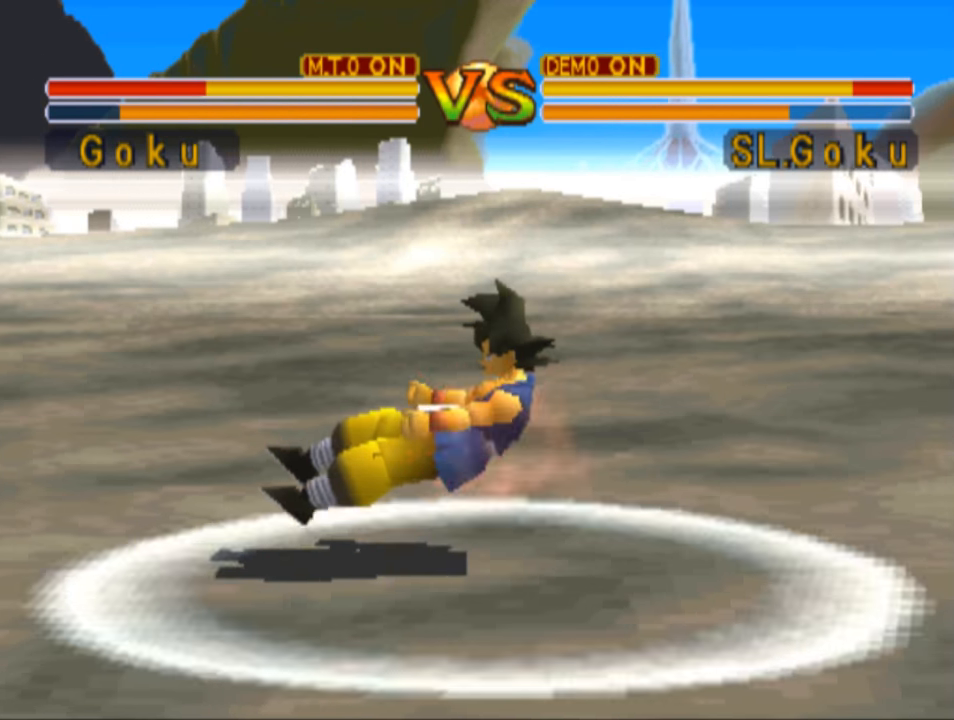
{"buttons": ["DPAD_LEFT"], "left_stick": "center", "right_stick": "center", "events": [[234, "DPAD_RIGHT", "up"], [367, "DPAD_LEFT", "down"], [367, "TRIANGLE", "down"], [434, "TRIANGLE", "up"]]}
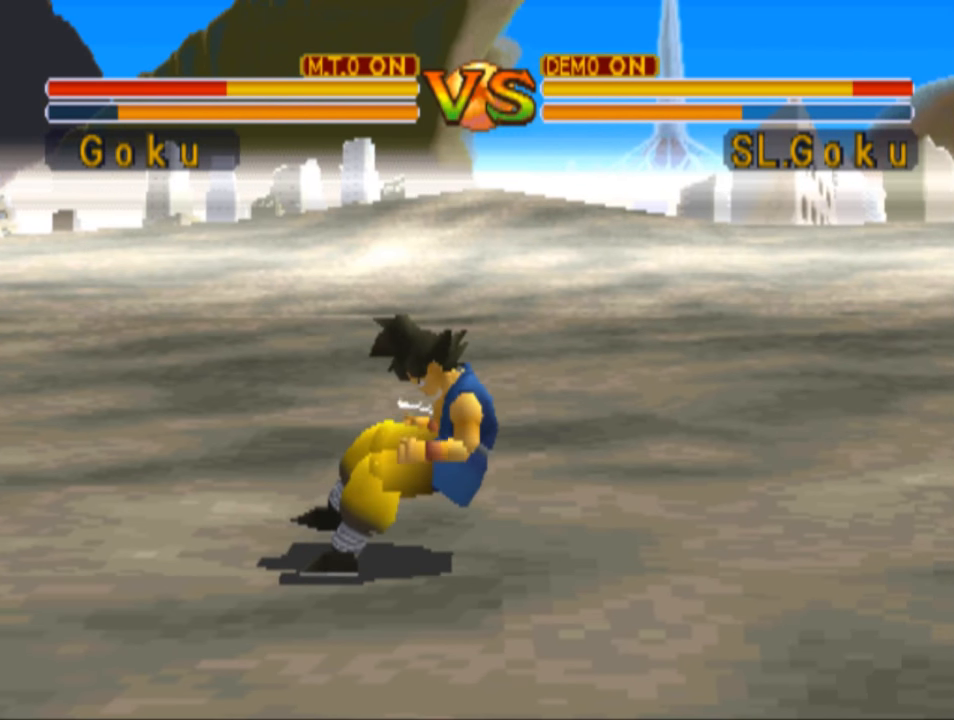
{"buttons": ["DPAD_UP", "DPAD_LEFT"], "left_stick": "center", "right_stick": "center", "events": [[167, "DPAD_UP", "down"]]}
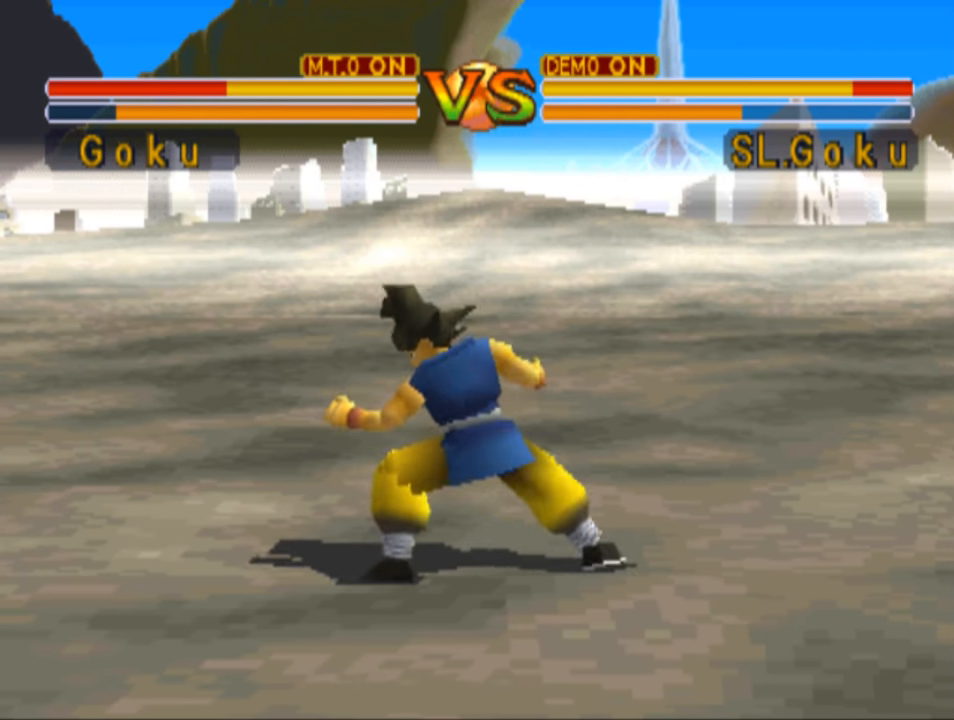
{"buttons": ["DPAD_LEFT"], "left_stick": "center", "right_stick": "center", "events": [[400, "DPAD_UP", "up"]]}
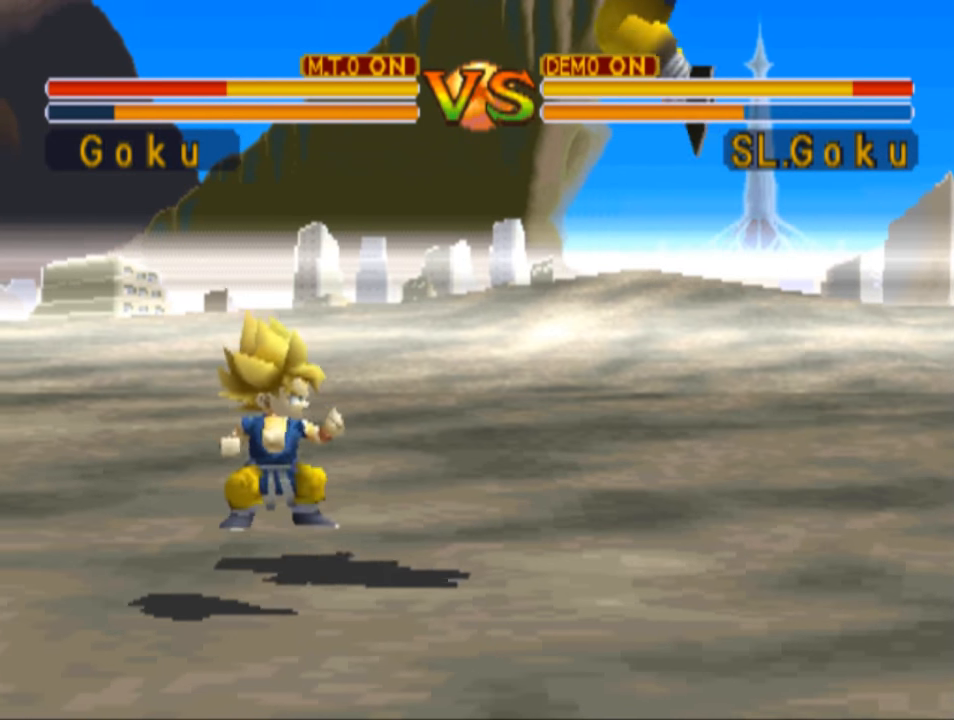
{"buttons": ["TRIANGLE", "DPAD_LEFT"], "left_stick": "center", "right_stick": "center", "events": [[67, "TRIANGLE", "down"], [200, "TRIANGLE", "up"], [267, "TRIANGLE", "down"], [434, "TRIANGLE", "up"], [467, "TRIANGLE", "down"]]}
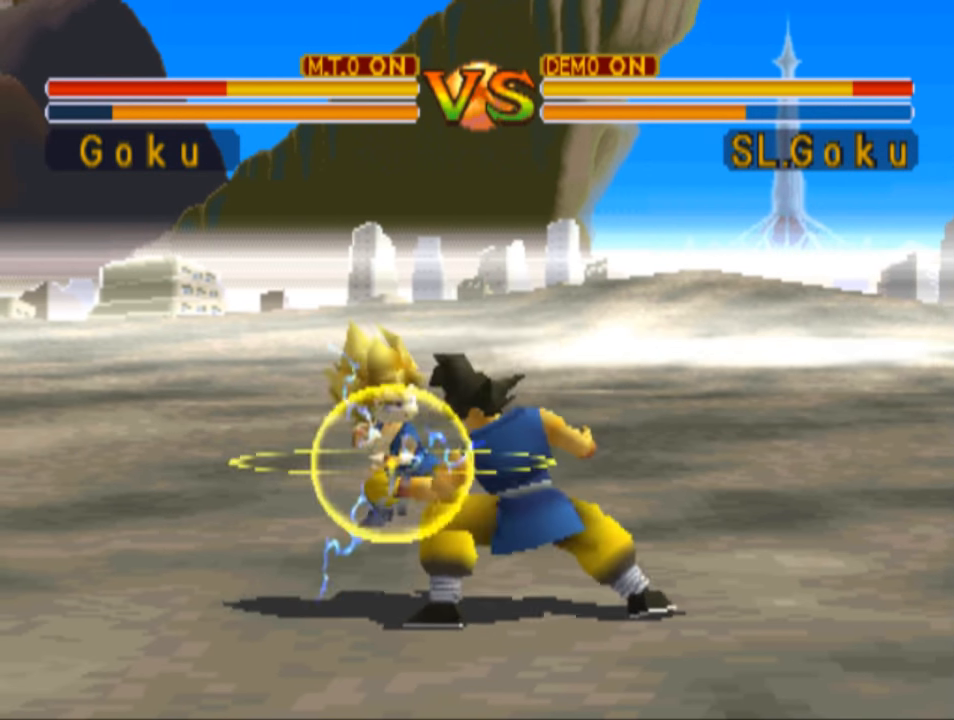
{"buttons": ["DPAD_LEFT"], "left_stick": "center", "right_stick": "center", "events": [[67, "DPAD_DOWN", "down"], [100, "TRIANGLE", "up"], [167, "DPAD_DOWN", "up"], [167, "TRIANGLE", "down"], [300, "TRIANGLE", "up"], [367, "TRIANGLE", "down"], [467, "TRIANGLE", "up"]]}
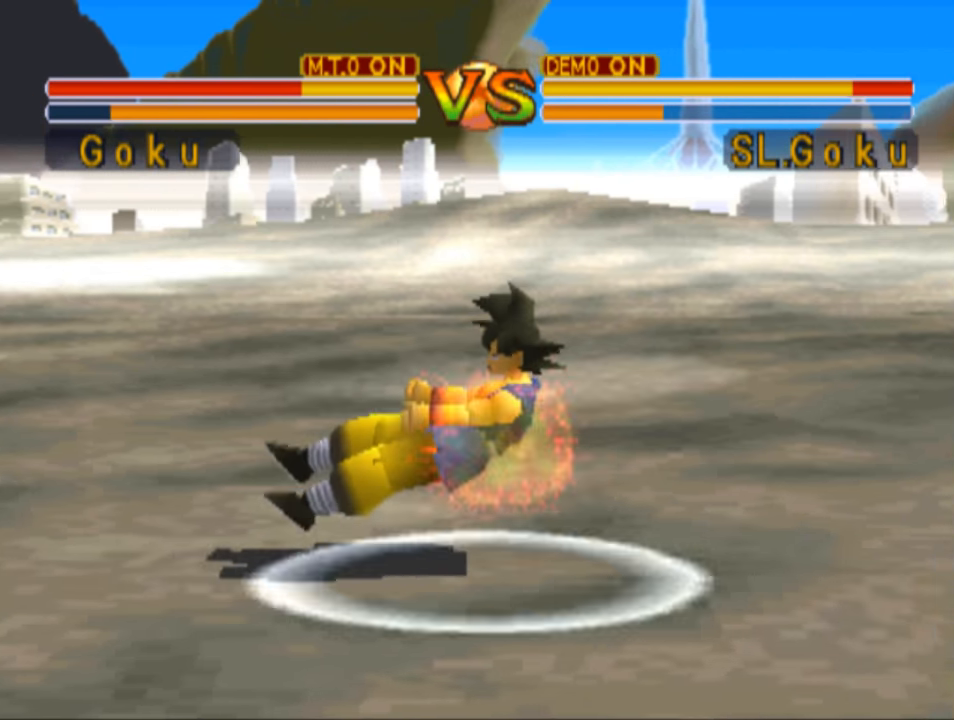
{"buttons": ["DPAD_LEFT"], "left_stick": "center", "right_stick": "center", "events": [[67, "TRIANGLE", "down"], [200, "TRIANGLE", "up"]]}
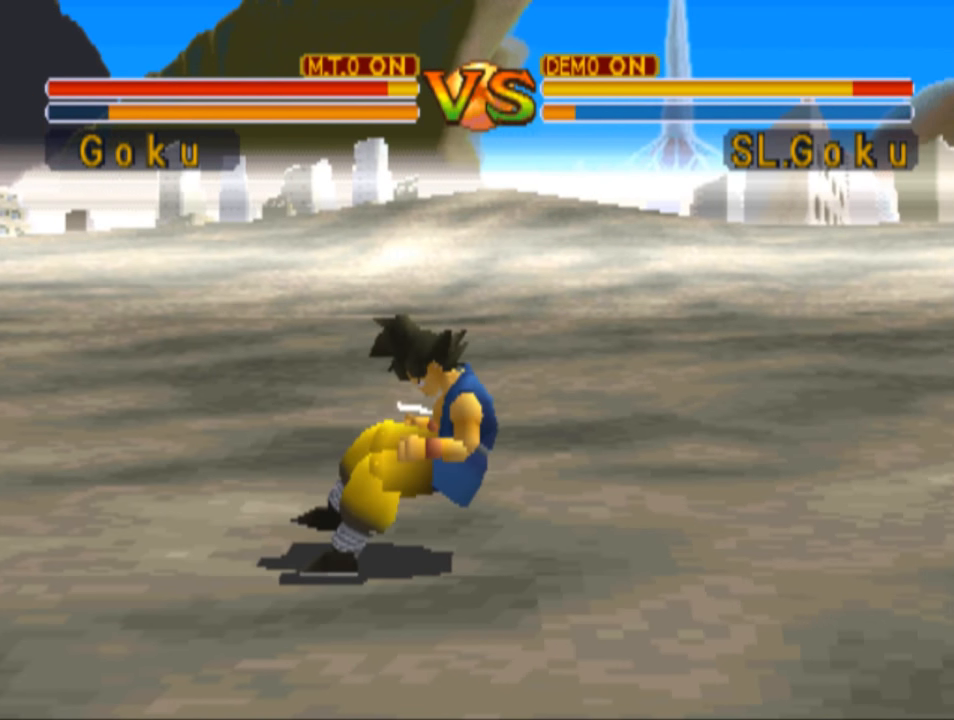
{"buttons": ["DPAD_UP", "DPAD_LEFT"], "left_stick": "center", "right_stick": "center", "events": [[34, "DPAD_UP", "down"]]}
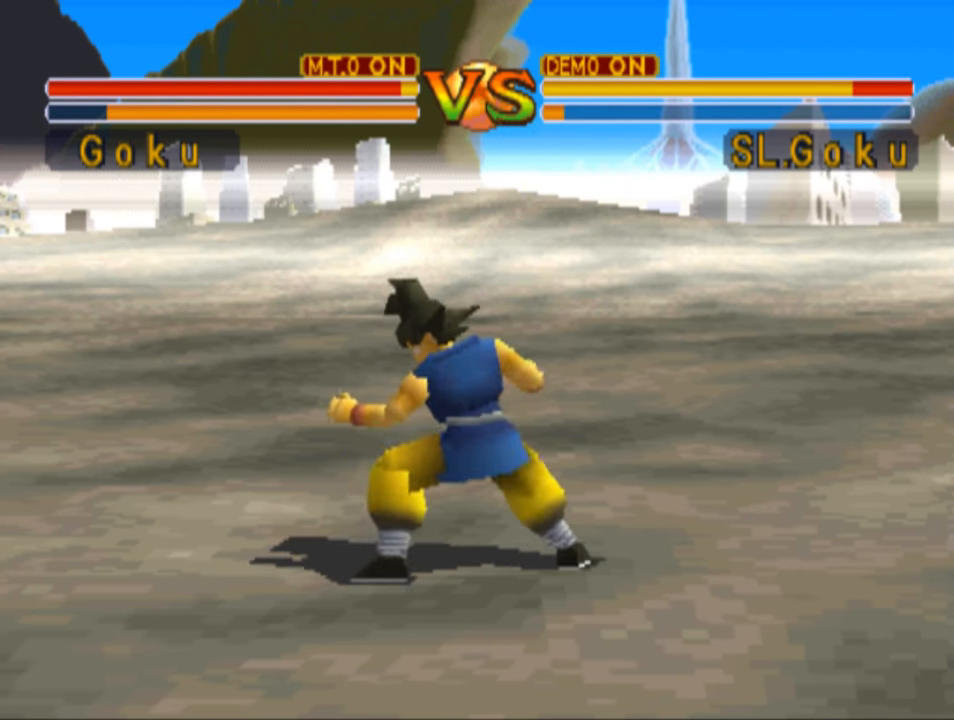
{"buttons": ["DPAD_LEFT"], "left_stick": "center", "right_stick": "center", "events": [[233, "DPAD_UP", "up"]]}
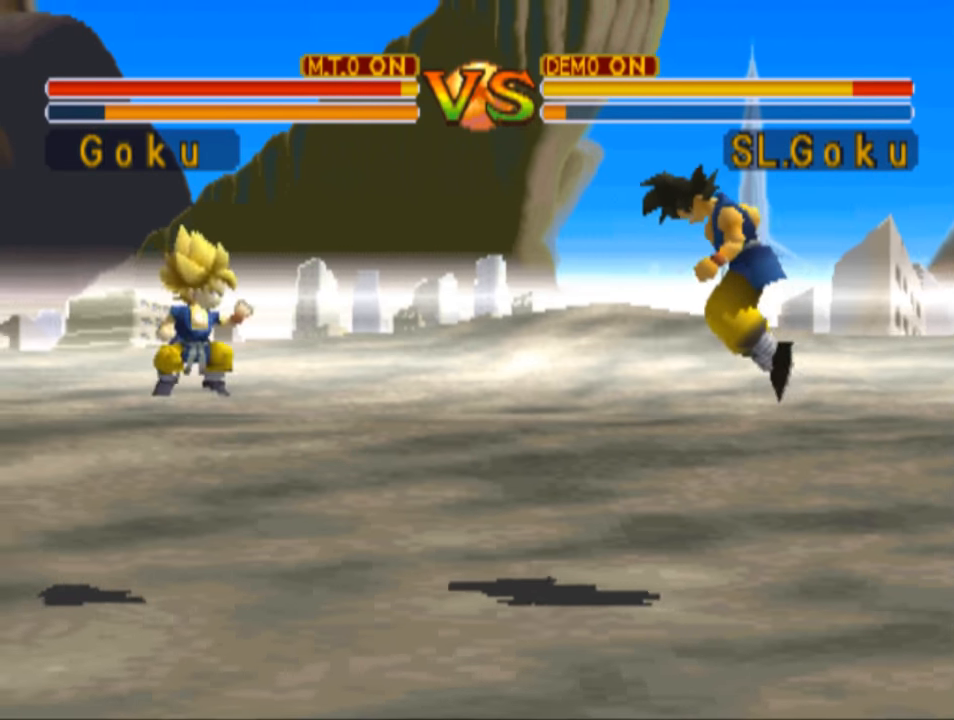
{"buttons": ["DPAD_LEFT"], "left_stick": "center", "right_stick": "center", "events": [[33, "CIRCLE", "down"], [200, "CIRCLE", "up"]]}
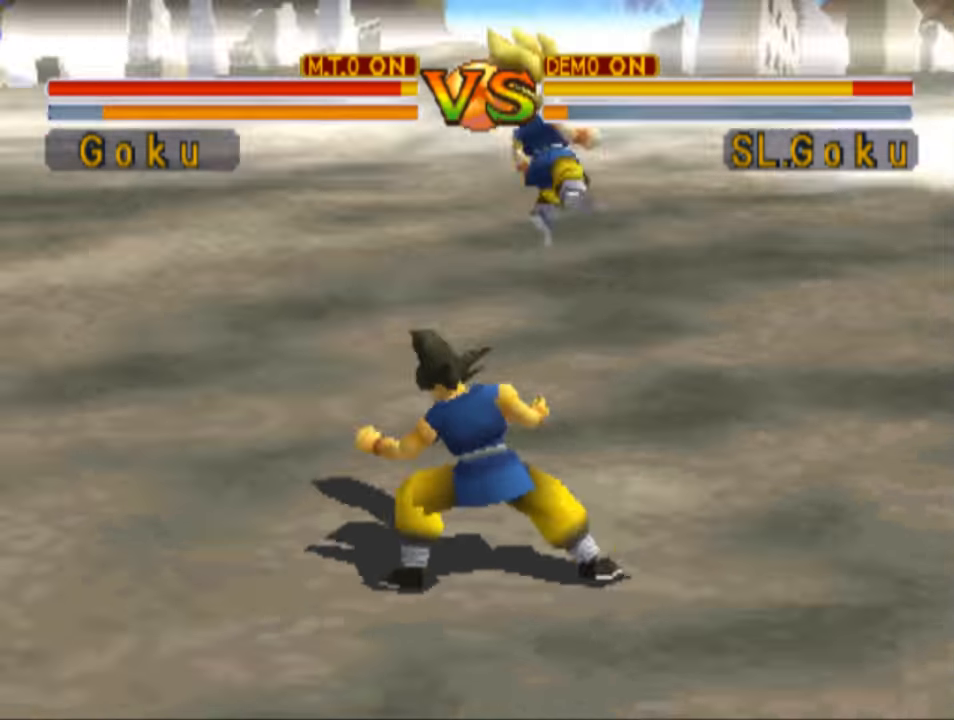
{"buttons": ["TRIANGLE", "DPAD_RIGHT"], "left_stick": "center", "right_stick": "center", "events": [[33, "CIRCLE", "down"], [133, "CIRCLE", "up"], [233, "CIRCLE", "down"], [266, "DPAD_LEFT", "up"], [300, "CIRCLE", "up"], [366, "DPAD_RIGHT", "down"], [466, "TRIANGLE", "down"]]}
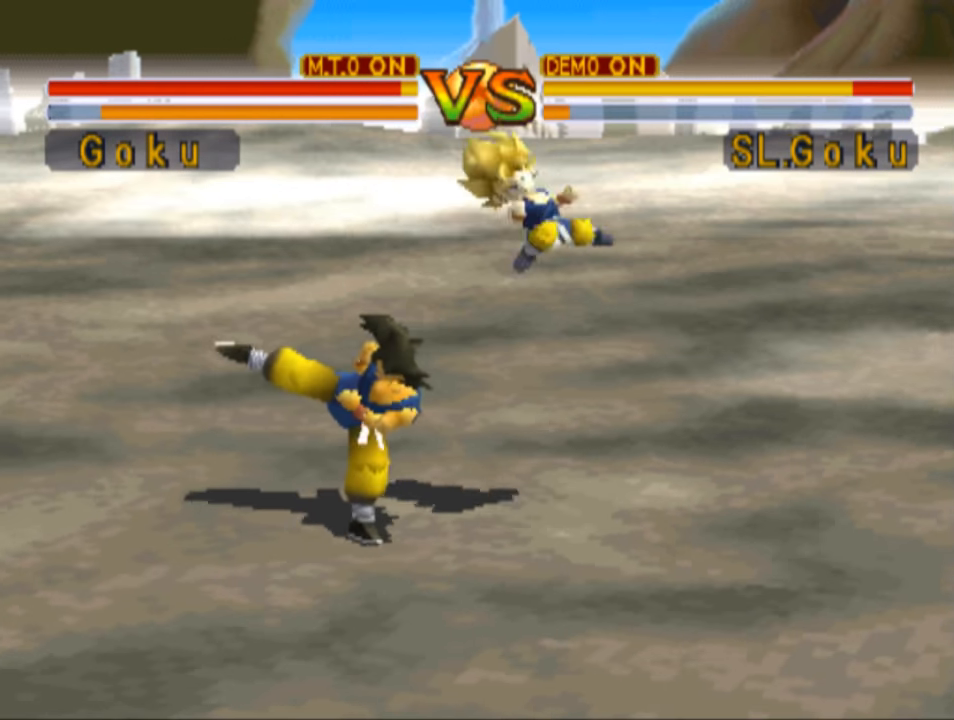
{"buttons": ["DPAD_RIGHT"], "left_stick": "center", "right_stick": "center", "events": [[100, "TRIANGLE", "up"], [400, "SQUARE", "down"], [500, "SQUARE", "up"]]}
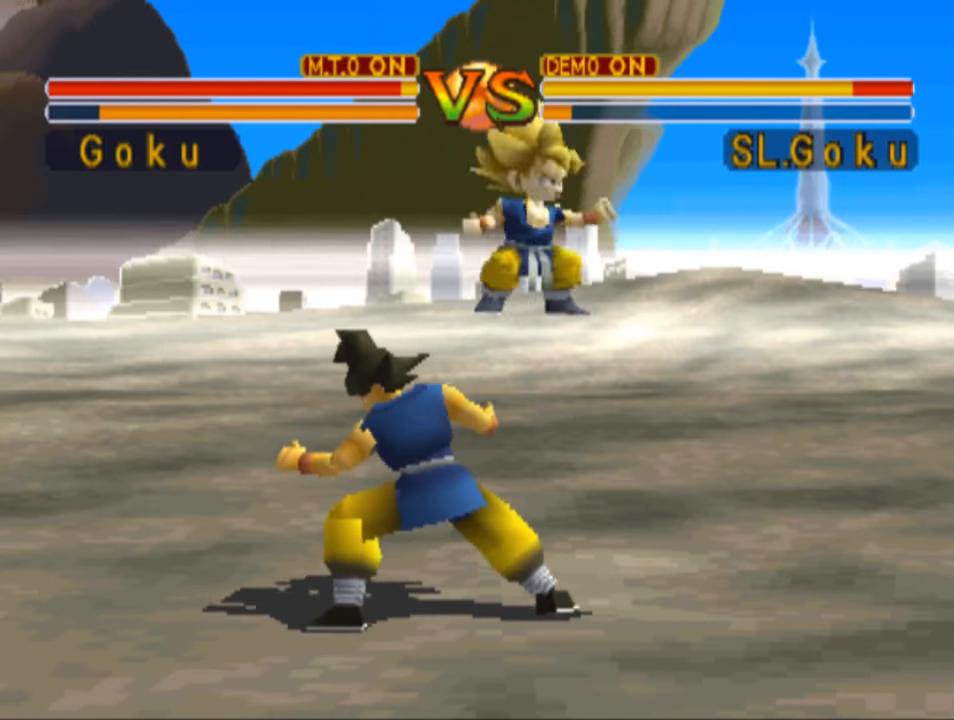
{"buttons": ["DPAD_RIGHT"], "left_stick": "center", "right_stick": "center", "events": [[100, "SQUARE", "down"], [200, "SQUARE", "up"], [300, "SQUARE", "down"], [433, "SQUARE", "up"]]}
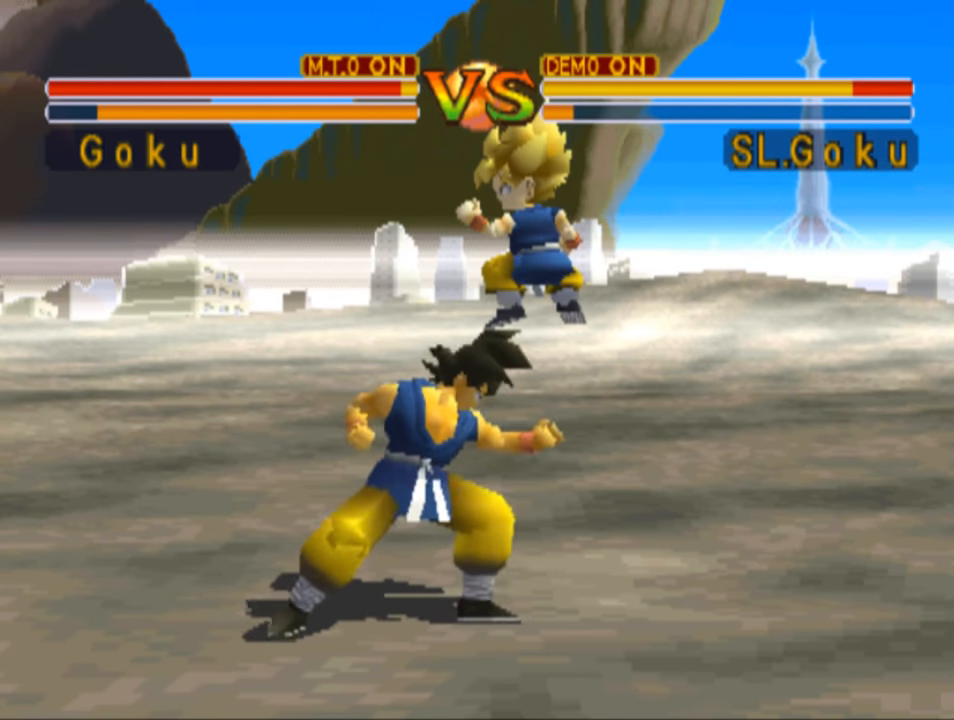
{"buttons": ["SQUARE"], "left_stick": "center", "right_stick": "center", "events": [[33, "SQUARE", "down"], [133, "SQUARE", "up"], [233, "SQUARE", "down"], [366, "SQUARE", "up"], [466, "SQUARE", "down"], [500, "DPAD_RIGHT", "up"]]}
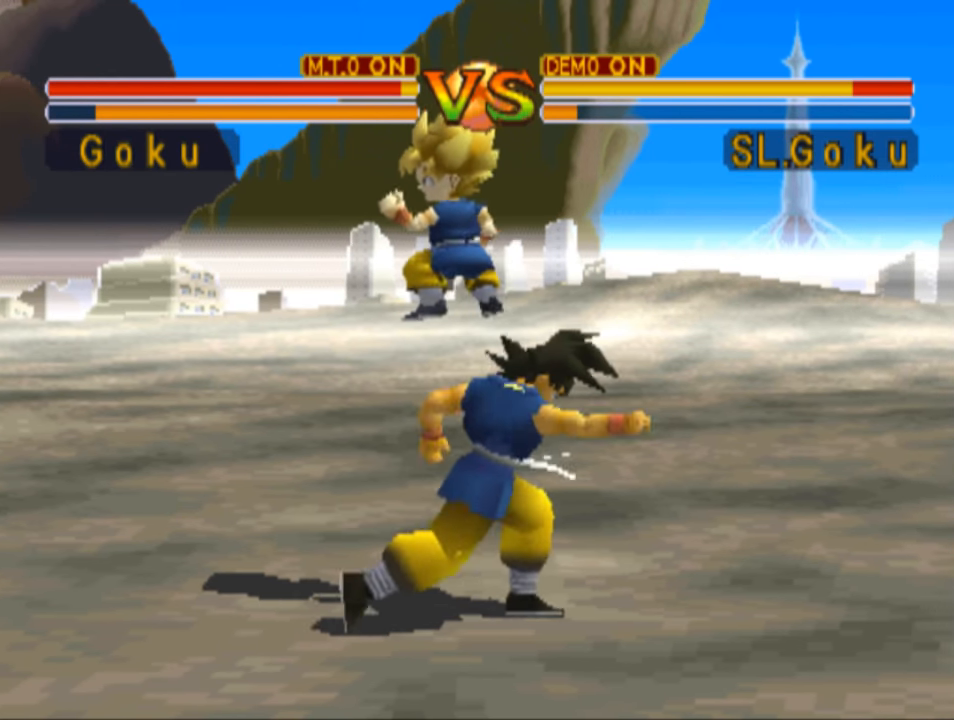
{"buttons": [], "left_stick": "center", "right_stick": "center", "events": [[133, "SQUARE", "up"], [300, "TRIANGLE", "down"], [400, "TRIANGLE", "up"]]}
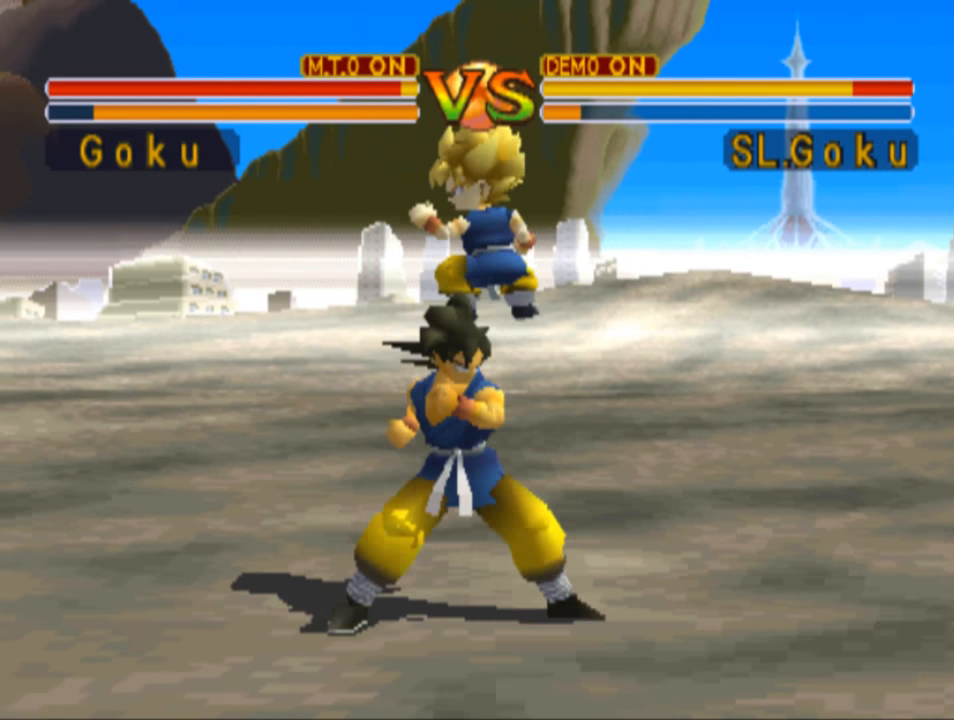
{"buttons": ["TRIANGLE", "DPAD_UP"], "left_stick": "center", "right_stick": "center", "events": [[33, "TRIANGLE", "down"], [133, "DPAD_UP", "down"], [133, "TRIANGLE", "up"], [233, "TRIANGLE", "down"], [333, "TRIANGLE", "up"], [433, "TRIANGLE", "down"]]}
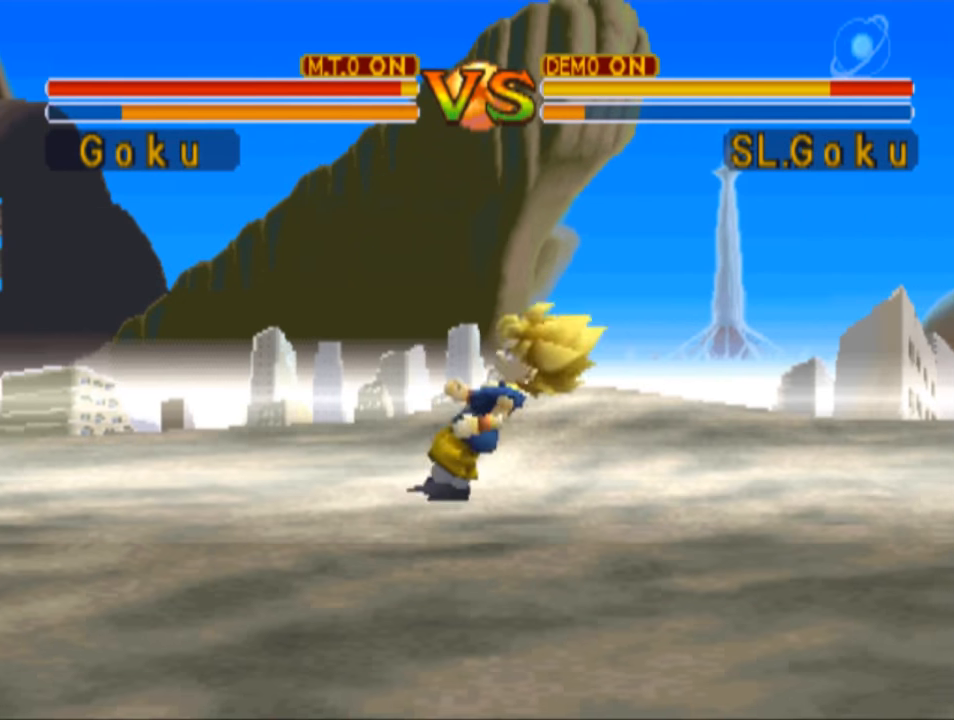
{"buttons": ["TRIANGLE"], "left_stick": "center", "right_stick": "center", "events": [[66, "TRIANGLE", "up"], [233, "DPAD_UP", "up"], [300, "TRIANGLE", "down"], [400, "TRIANGLE", "up"], [500, "TRIANGLE", "down"]]}
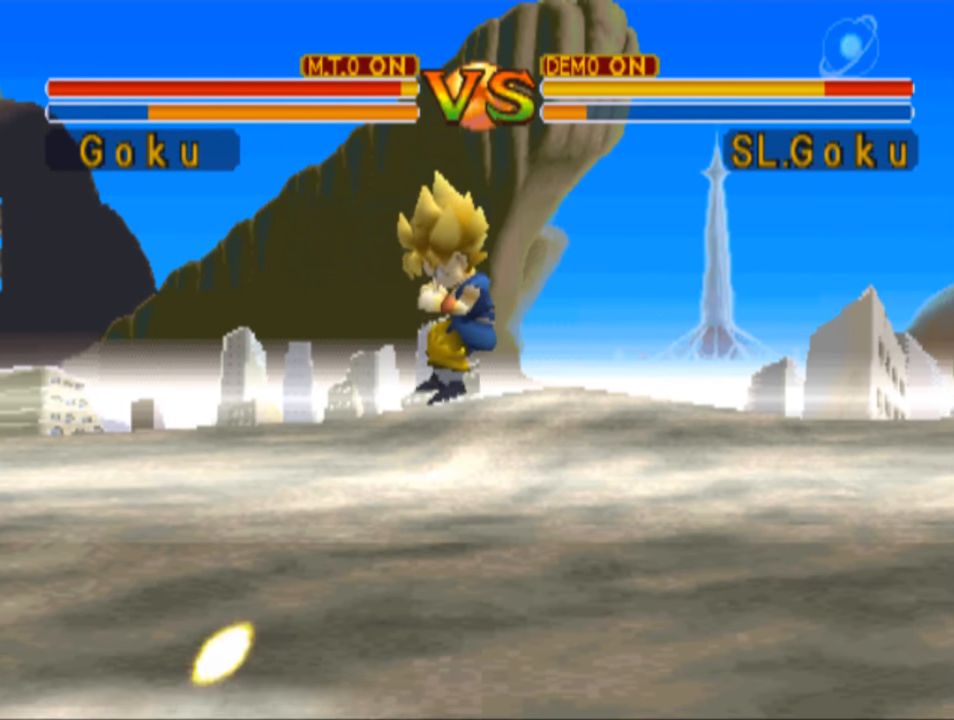
{"buttons": ["TRIANGLE"], "left_stick": "center", "right_stick": "center", "events": [[133, "TRIANGLE", "up"], [233, "TRIANGLE", "down"], [366, "TRIANGLE", "up"], [433, "TRIANGLE", "down"]]}
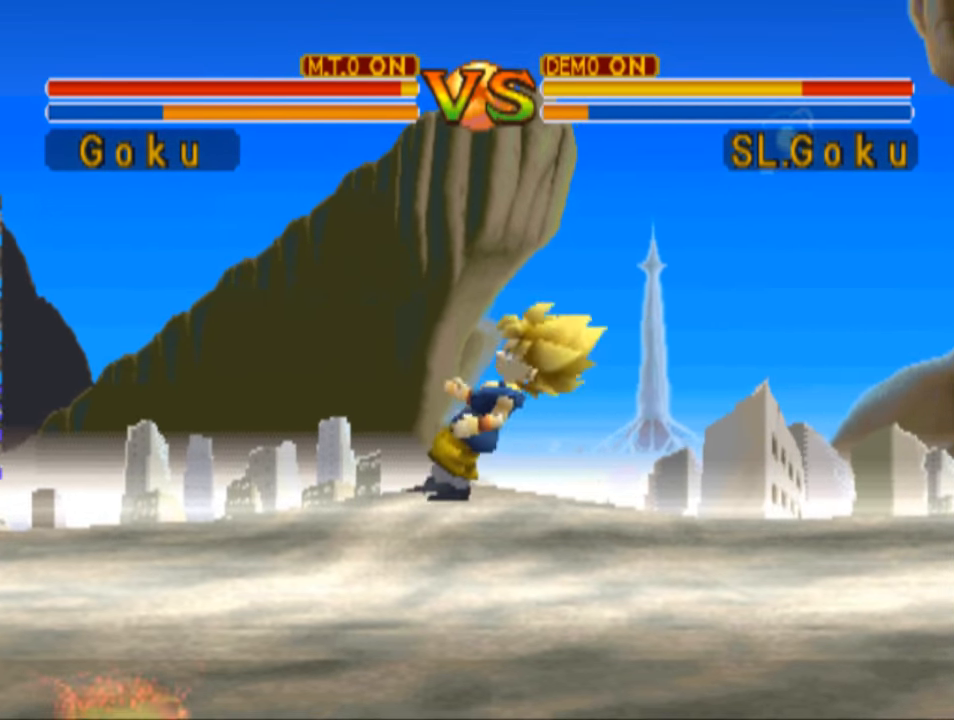
{"buttons": ["TRIANGLE"], "left_stick": "center", "right_stick": "center", "events": [[66, "TRIANGLE", "up"], [100, "TRIANGLE", "down"], [233, "TRIANGLE", "up"], [300, "TRIANGLE", "down"], [433, "TRIANGLE", "up"], [500, "TRIANGLE", "down"]]}
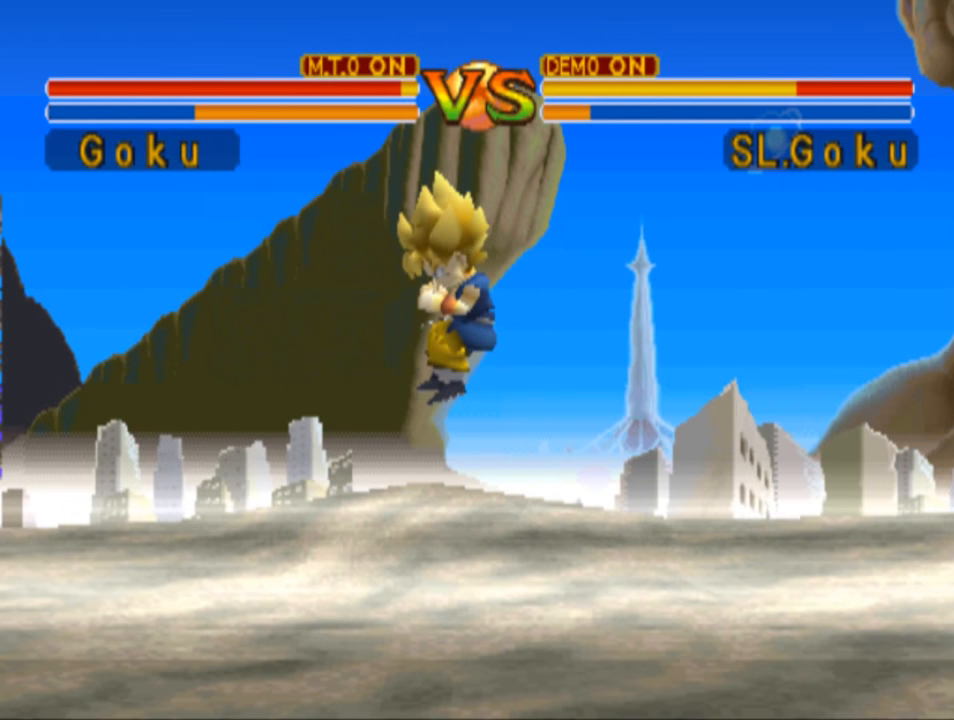
{"buttons": ["TRIANGLE"], "left_stick": "center", "right_stick": "center", "events": [[133, "TRIANGLE", "up"], [233, "TRIANGLE", "down"], [367, "TRIANGLE", "up"], [467, "TRIANGLE", "down"]]}
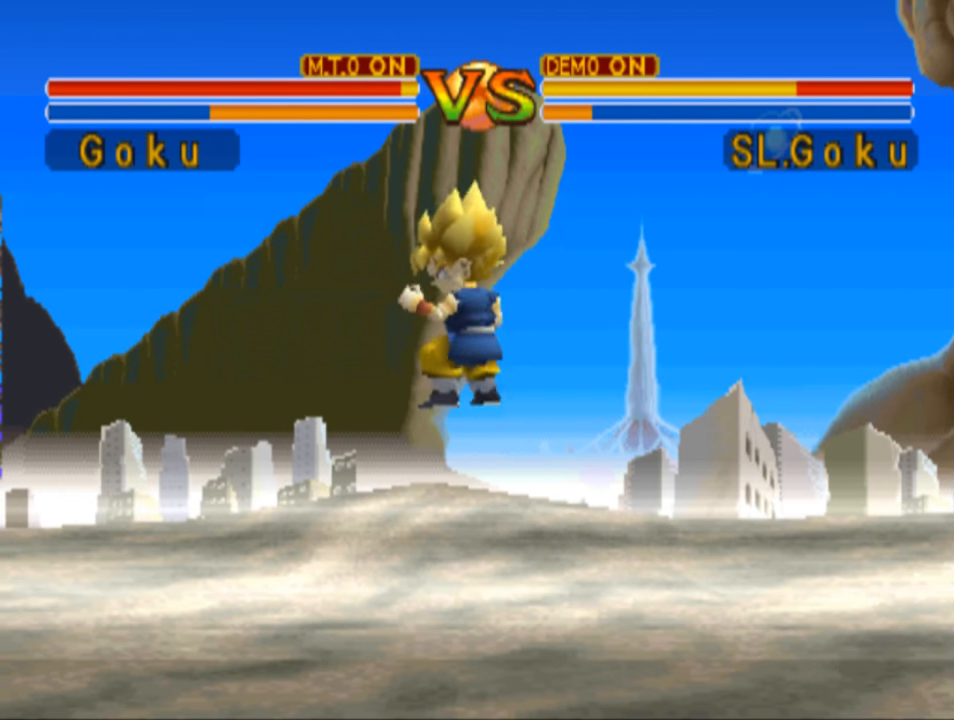
{"buttons": ["TRIANGLE"], "left_stick": "center", "right_stick": "center", "events": [[100, "TRIANGLE", "up"], [200, "TRIANGLE", "down"], [333, "TRIANGLE", "up"], [433, "TRIANGLE", "down"]]}